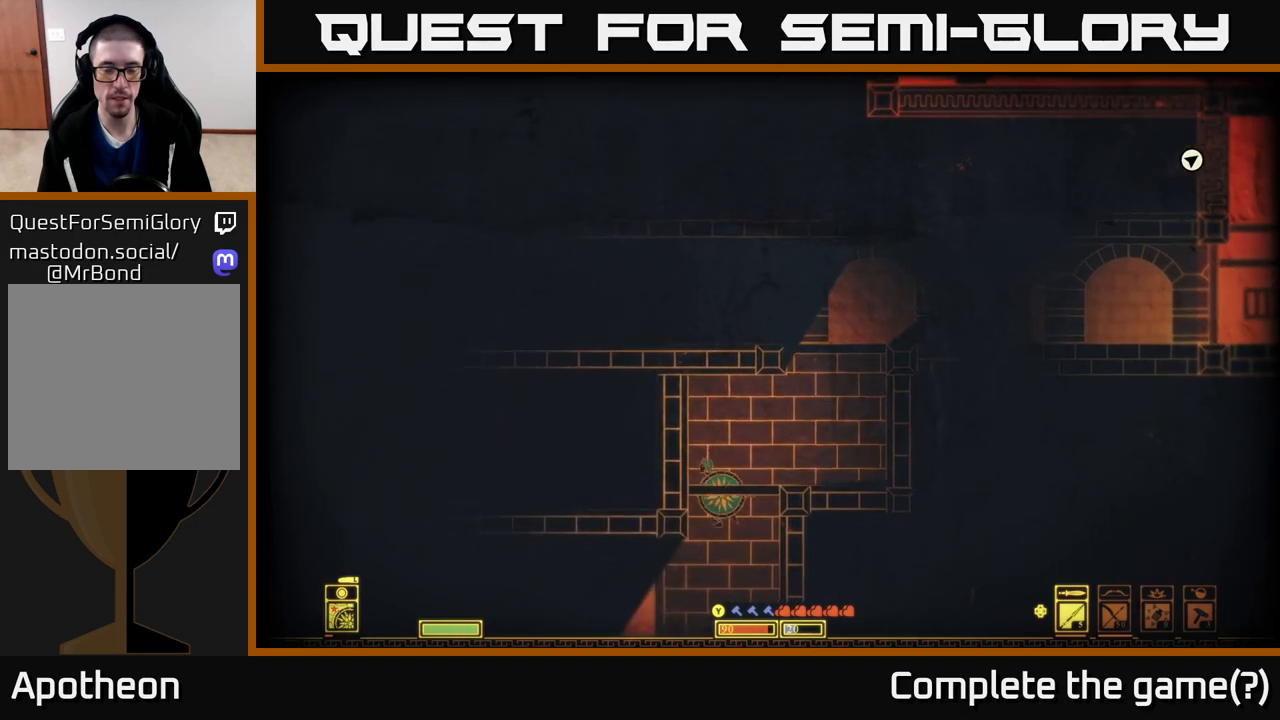
Gameplay with a controller (Xbox layout); each line is a JSON object with the inputs held at the frame after it. "events" lists button and stick changes between this image and that frame as [ms after this image, input, new state], when the widget could be followed in between.
{"buttons": [], "left_stick": "left", "right_stick": "center", "events": [[117, "left_stick", "center"], [400, "left_stick", "left"]]}
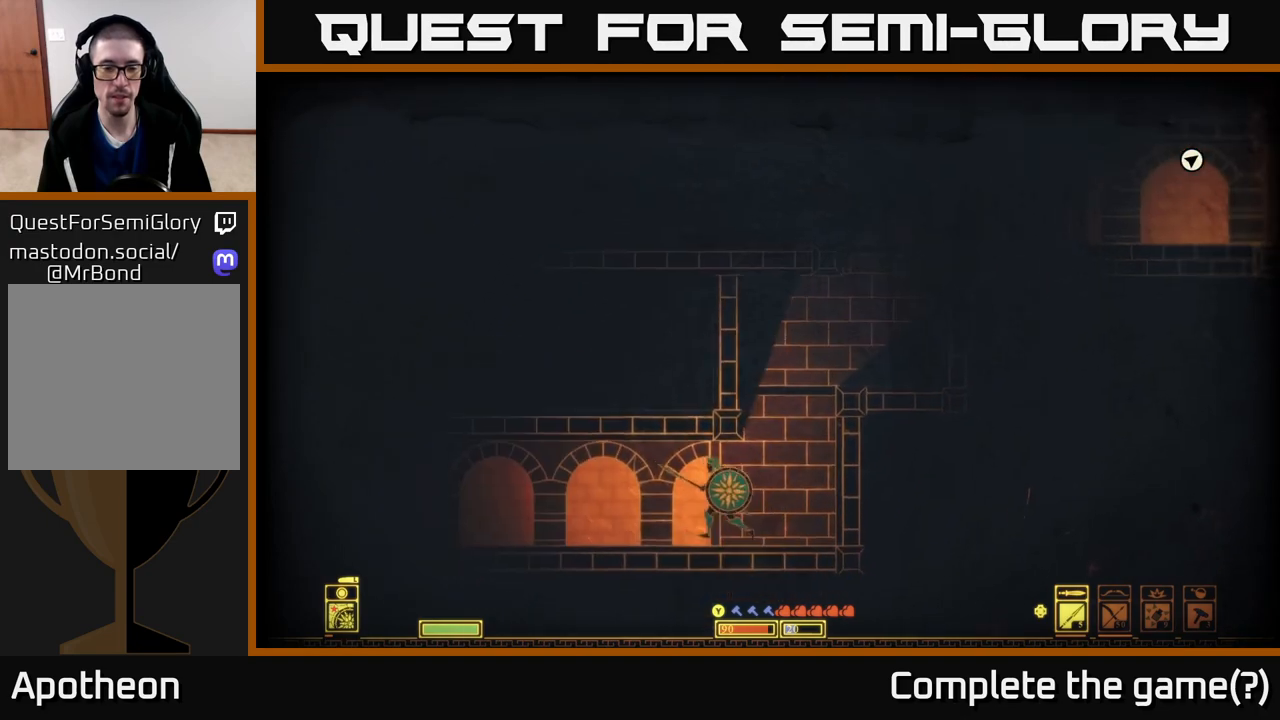
{"buttons": [], "left_stick": "left", "right_stick": "center", "events": []}
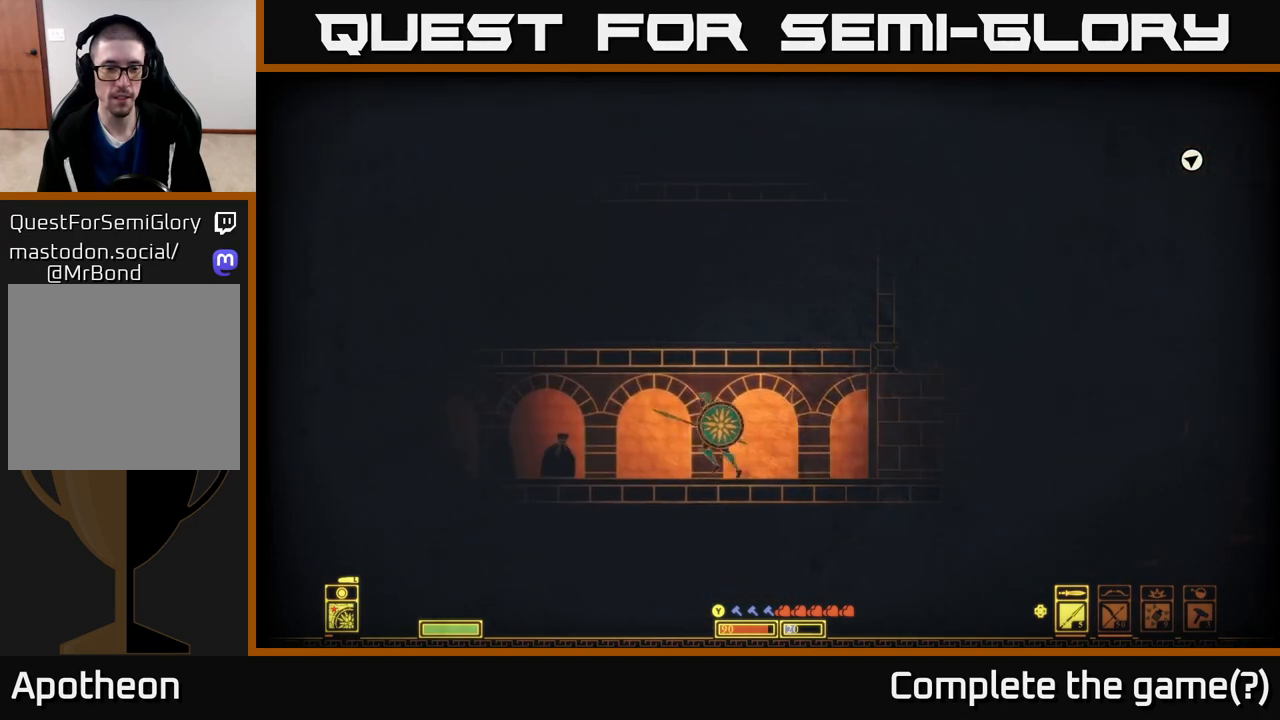
{"buttons": [], "left_stick": "center", "right_stick": "center", "events": [[200, "left_stick", "center"]]}
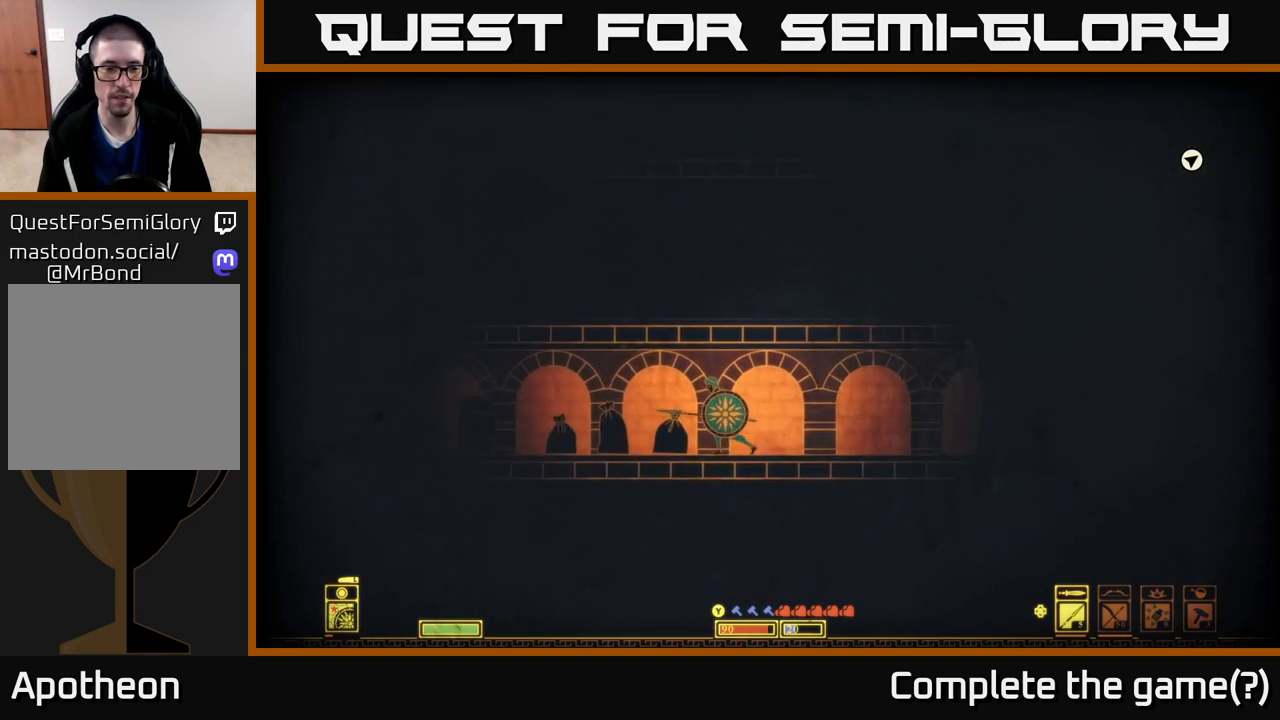
{"buttons": [], "left_stick": "down-left", "right_stick": "center", "events": [[50, "left_stick", "left"], [83, "R2", "down"], [183, "R2", "up"], [200, "left_stick", "down-left"]]}
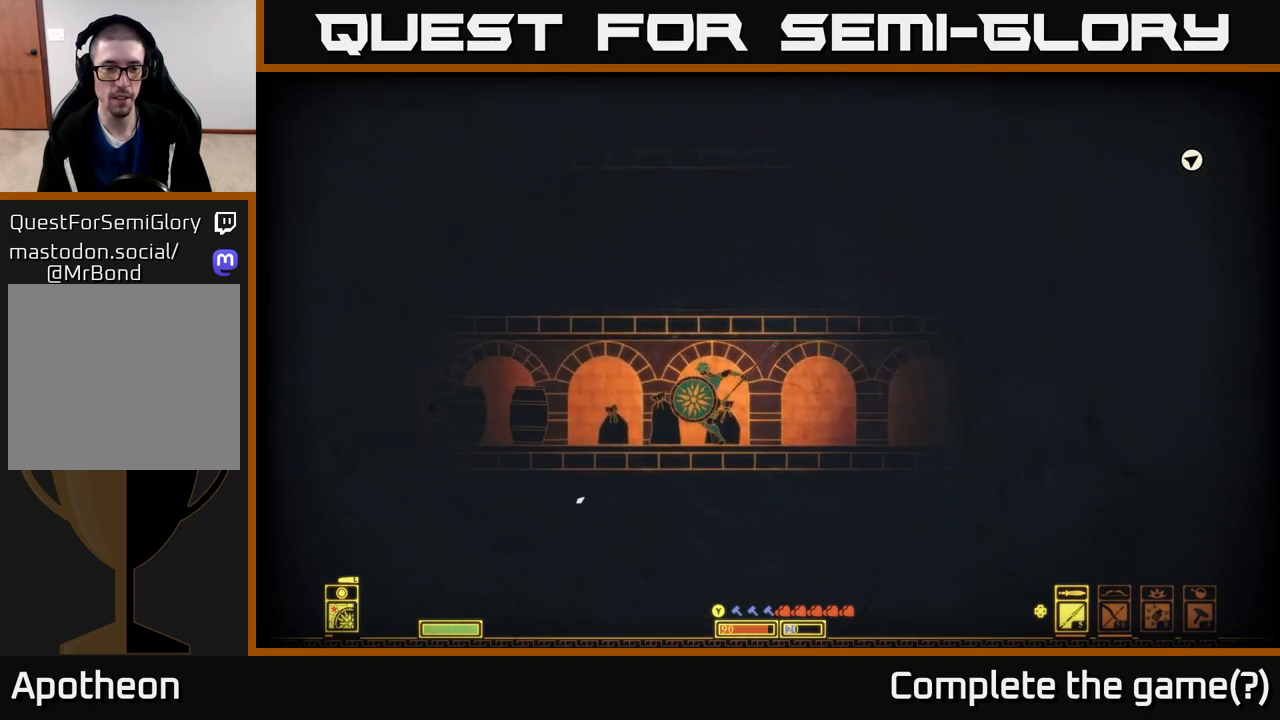
{"buttons": [], "left_stick": "right", "right_stick": "center", "events": [[83, "left_stick", "left"], [383, "left_stick", "down"], [450, "left_stick", "right"]]}
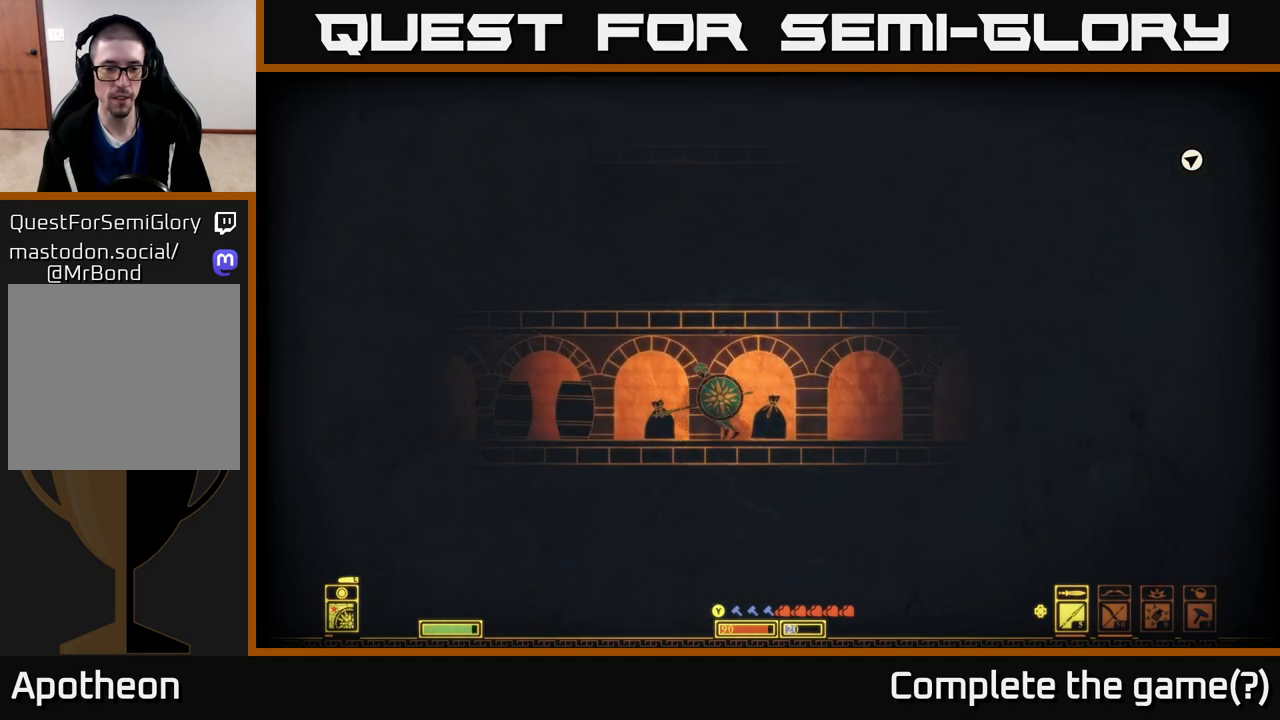
{"buttons": [], "left_stick": "left", "right_stick": "center", "events": [[100, "R2", "down"], [217, "R2", "up"], [417, "left_stick", "left"]]}
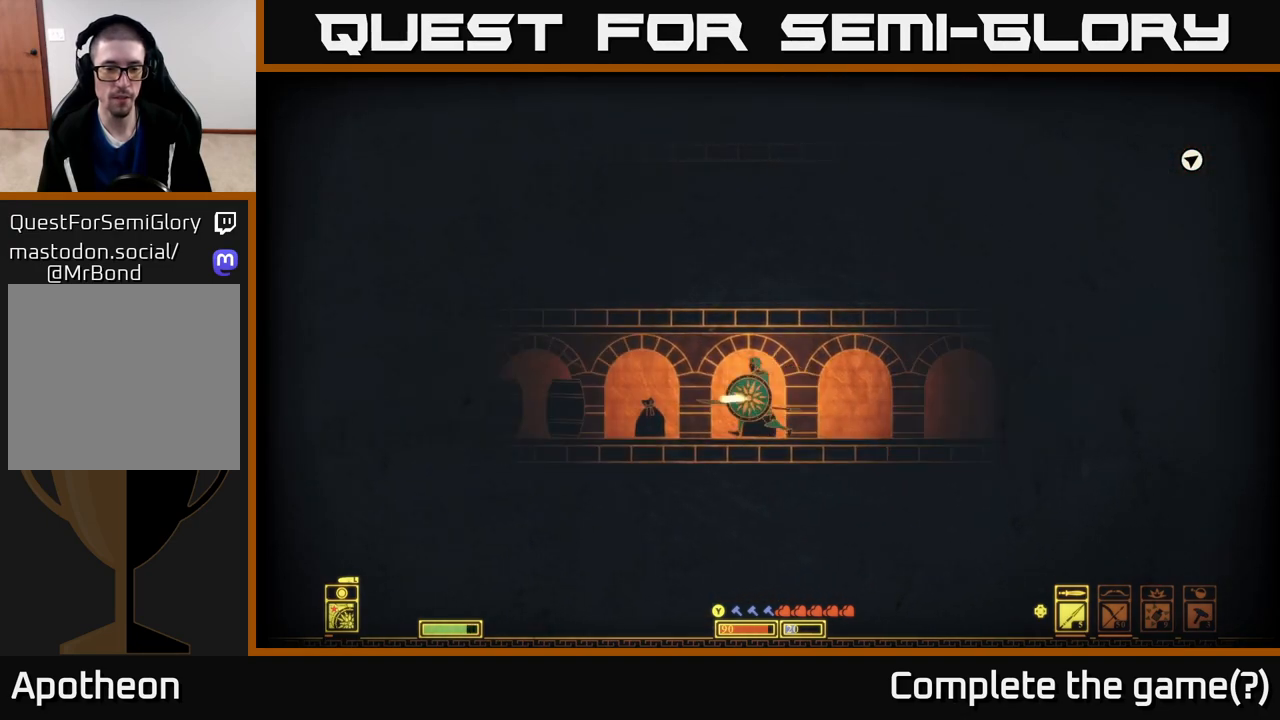
{"buttons": [], "left_stick": "left", "right_stick": "center", "events": [[67, "left_stick", "down-right"], [167, "left_stick", "right"], [500, "left_stick", "left"]]}
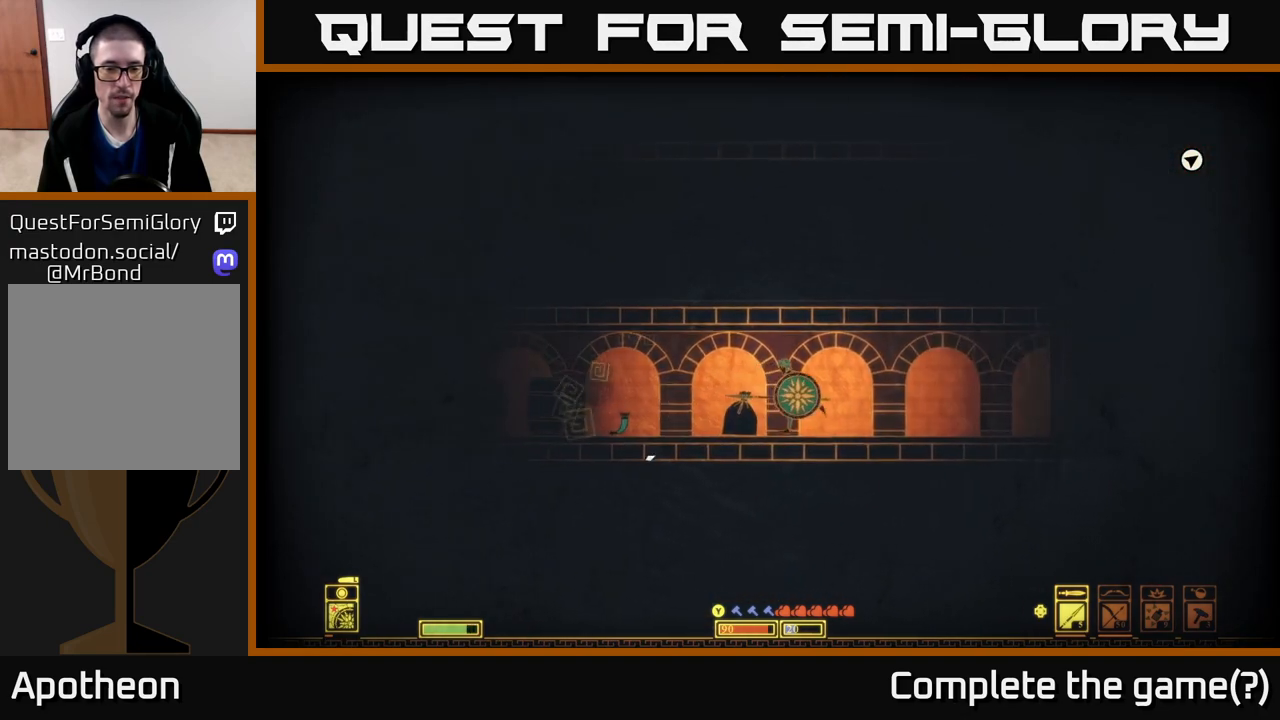
{"buttons": [], "left_stick": "center", "right_stick": "center", "events": [[17, "R2", "down"], [83, "R2", "up"], [133, "left_stick", "center"]]}
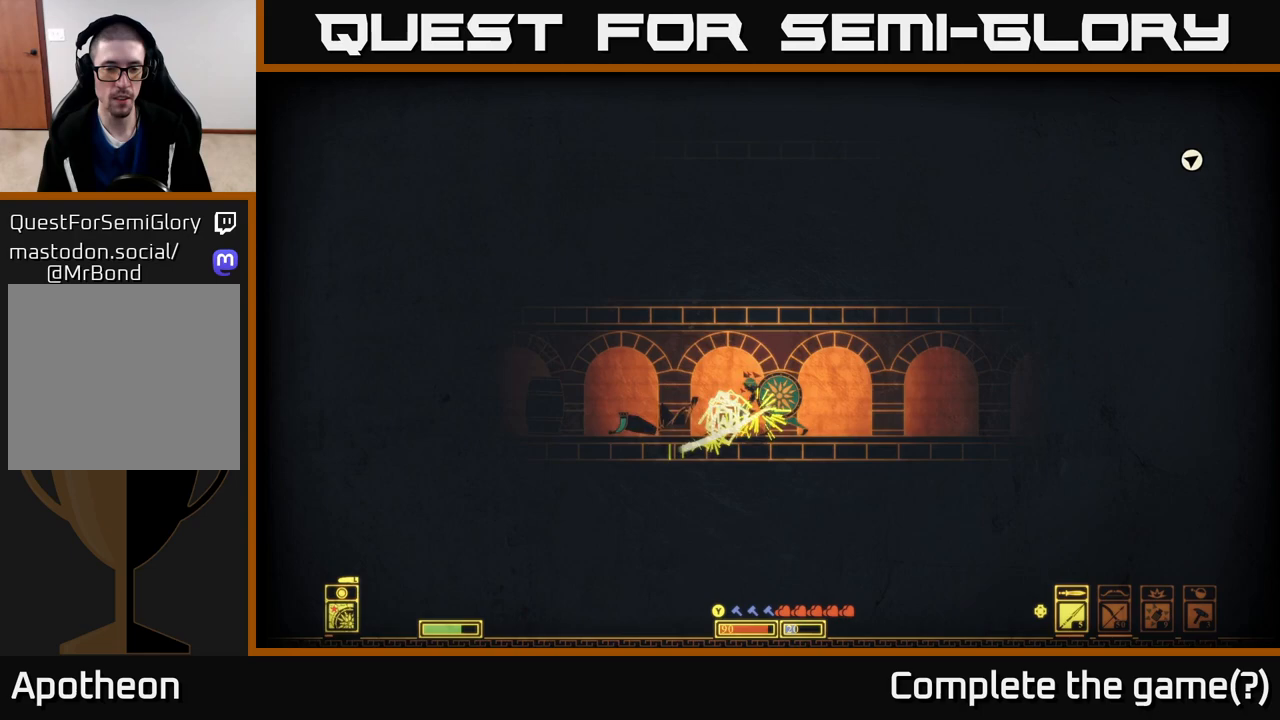
{"buttons": [], "left_stick": "left", "right_stick": "center", "events": [[150, "left_stick", "left"]]}
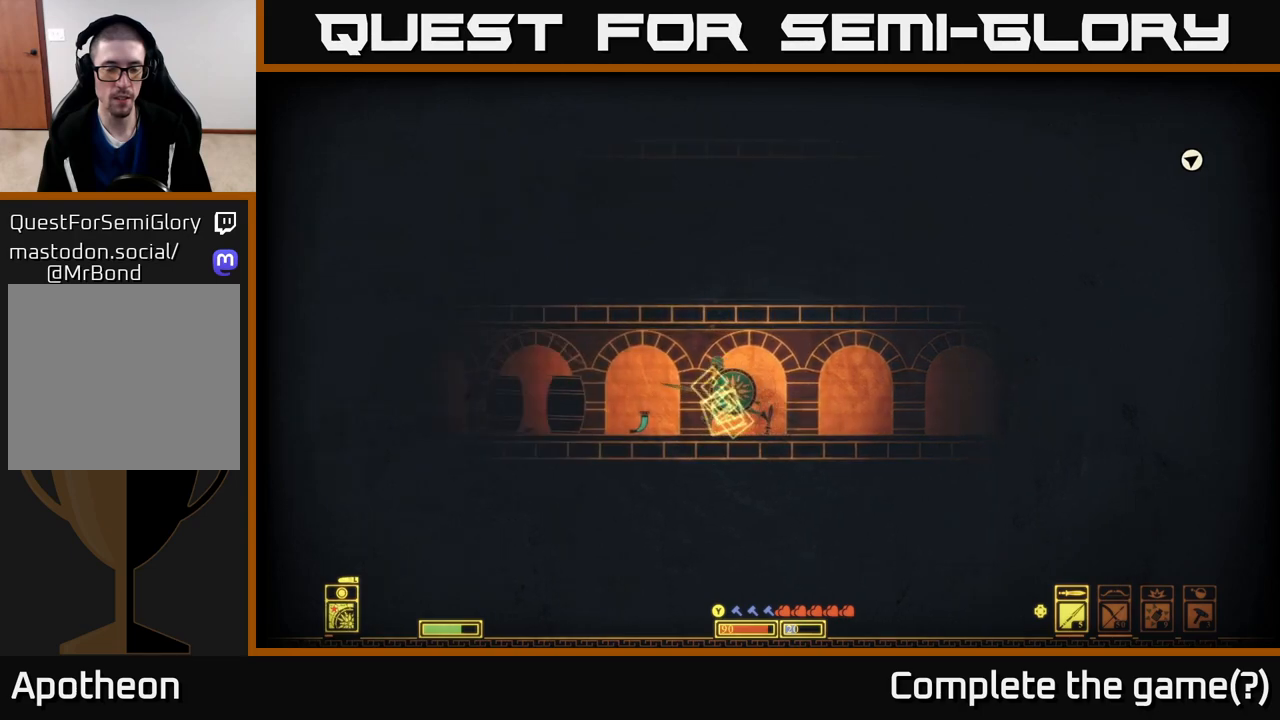
{"buttons": [], "left_stick": "left", "right_stick": "center", "events": [[133, "X", "down"], [217, "X", "up"], [217, "left_stick", "center"], [333, "X", "down"], [433, "X", "up"], [467, "left_stick", "left"]]}
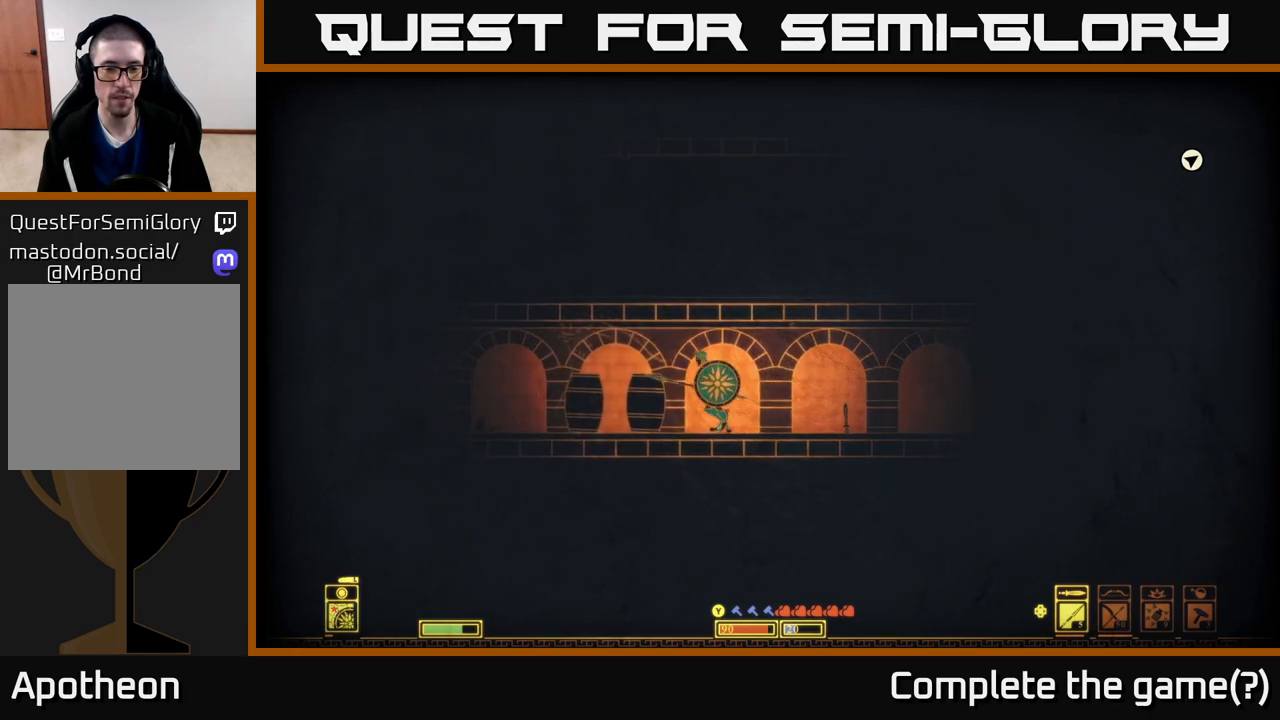
{"buttons": [], "left_stick": "center", "right_stick": "center", "events": [[83, "R2", "down"], [183, "R2", "up"], [183, "left_stick", "center"]]}
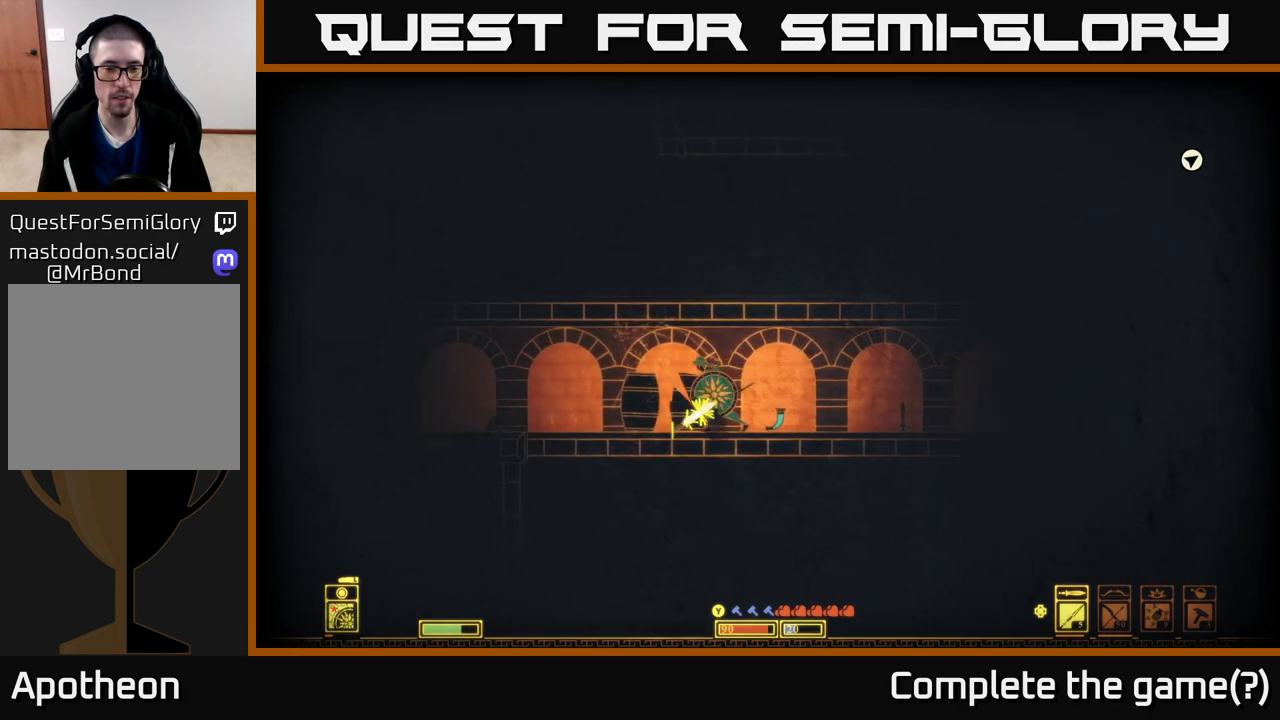
{"buttons": ["R2"], "left_stick": "center", "right_stick": "center", "events": [[317, "left_stick", "left"], [417, "left_stick", "center"], [483, "R2", "down"]]}
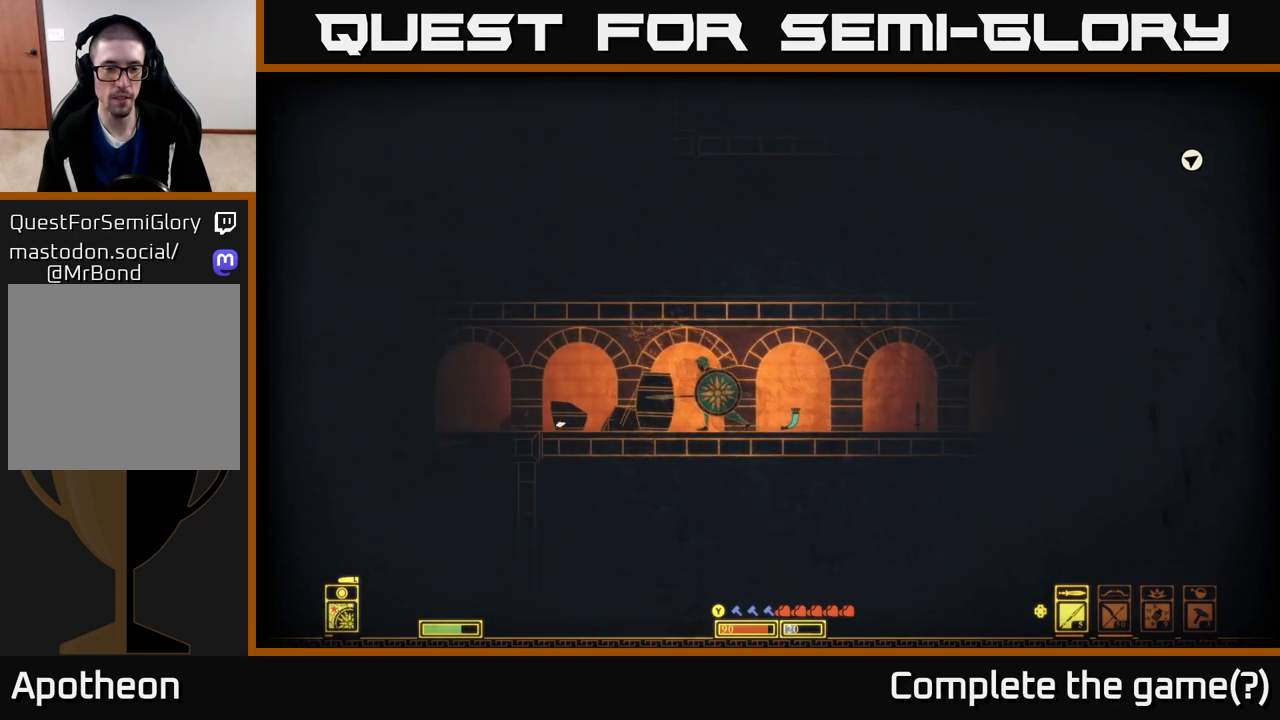
{"buttons": [], "left_stick": "center", "right_stick": "center", "events": [[100, "R2", "up"]]}
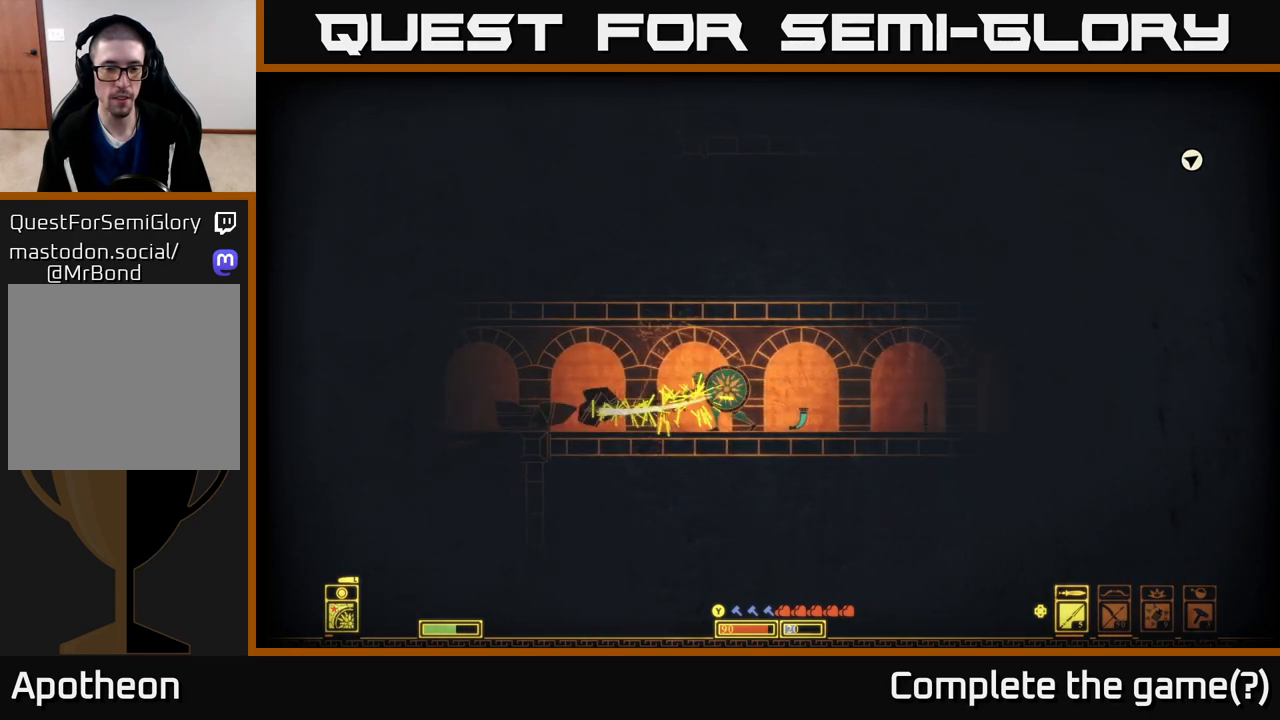
{"buttons": [], "left_stick": "left", "right_stick": "center", "events": [[217, "left_stick", "left"]]}
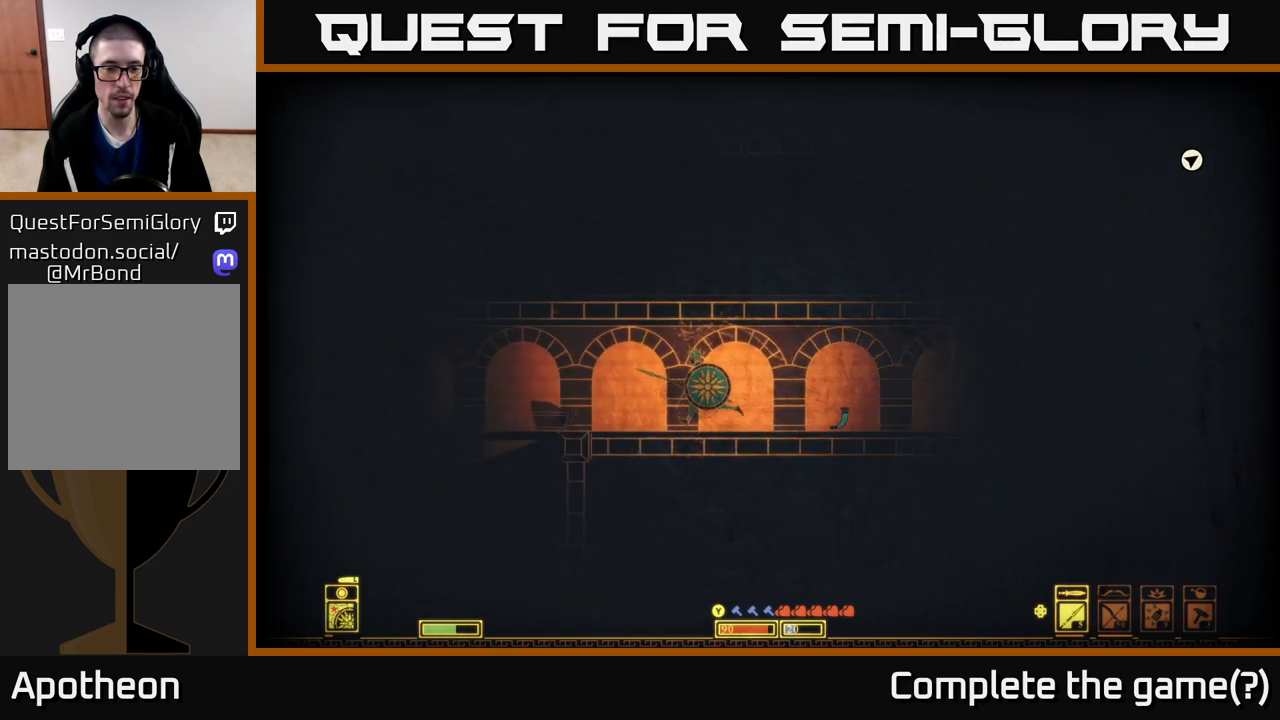
{"buttons": [], "left_stick": "left", "right_stick": "center", "events": []}
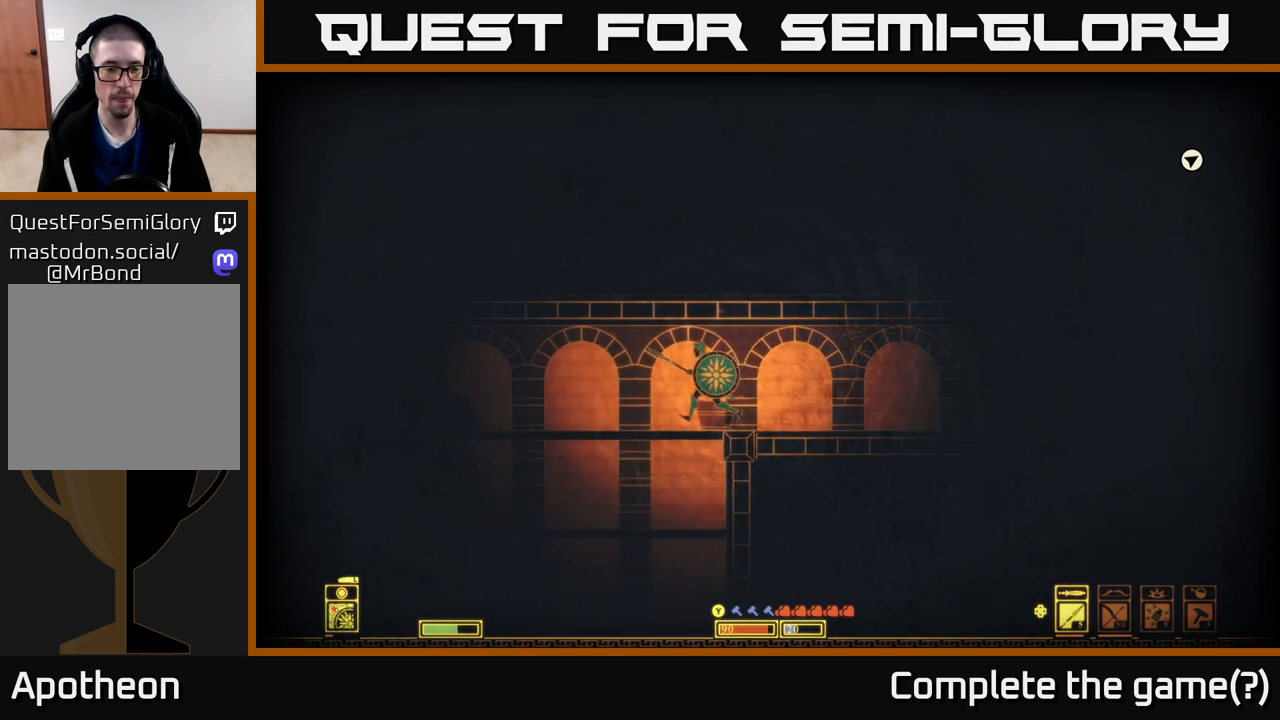
{"buttons": ["A"], "left_stick": "down", "right_stick": "center", "events": [[83, "left_stick", "center"], [233, "left_stick", "left"], [383, "left_stick", "down"], [417, "A", "down"]]}
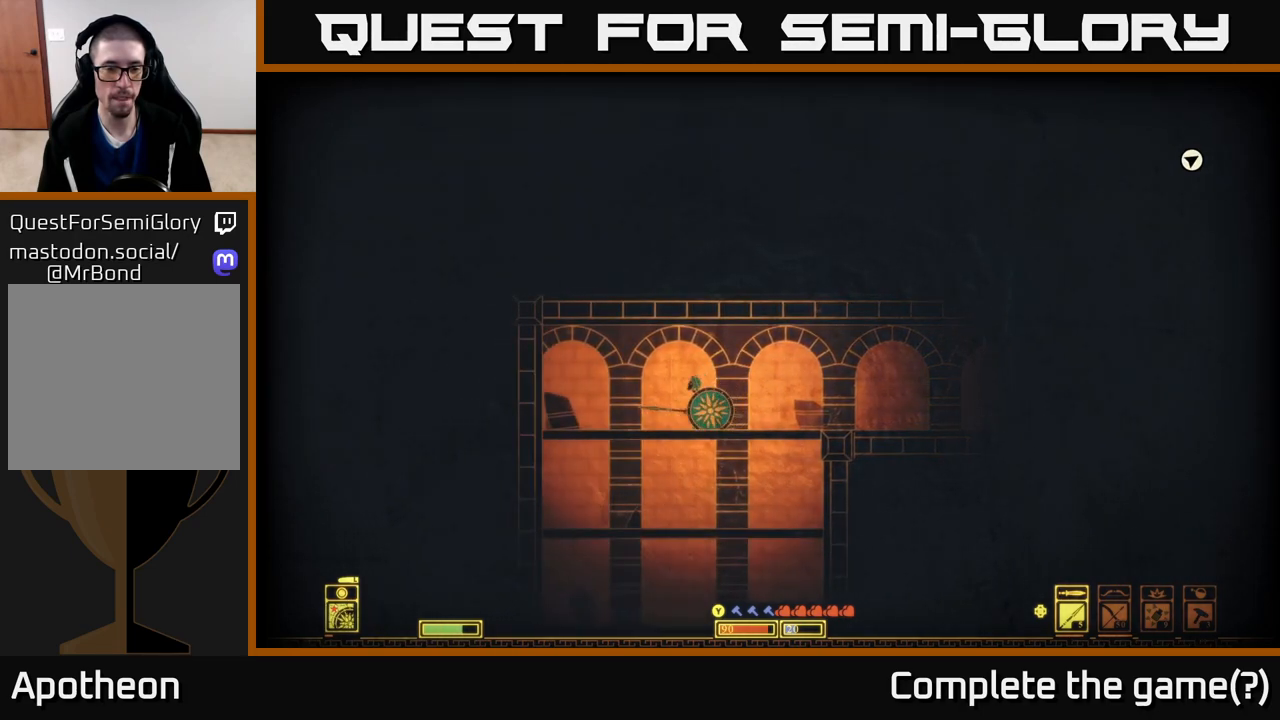
{"buttons": ["A"], "left_stick": "down", "right_stick": "center", "events": [[83, "left_stick", "left"], [100, "A", "up"], [233, "left_stick", "center"], [333, "left_stick", "down"], [383, "A", "down"]]}
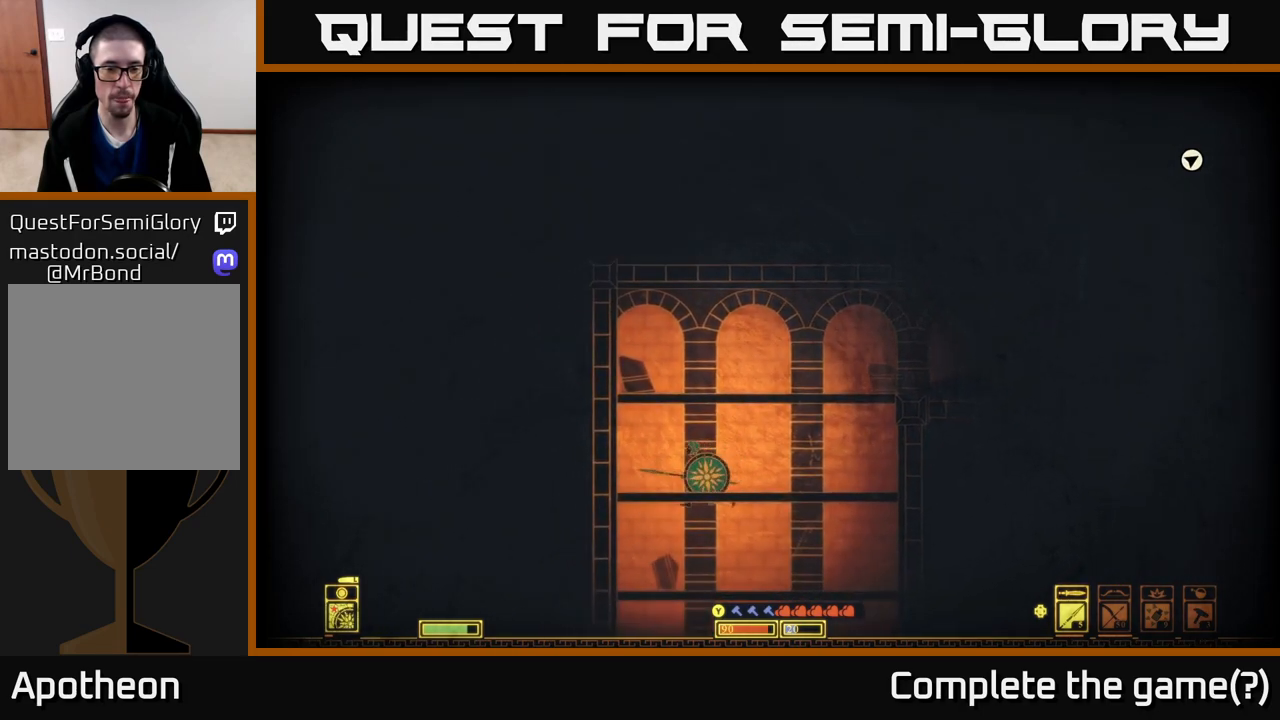
{"buttons": [], "left_stick": "down", "right_stick": "center", "events": [[17, "A", "up"], [67, "left_stick", "center"], [300, "left_stick", "down"], [350, "A", "down"], [483, "A", "up"]]}
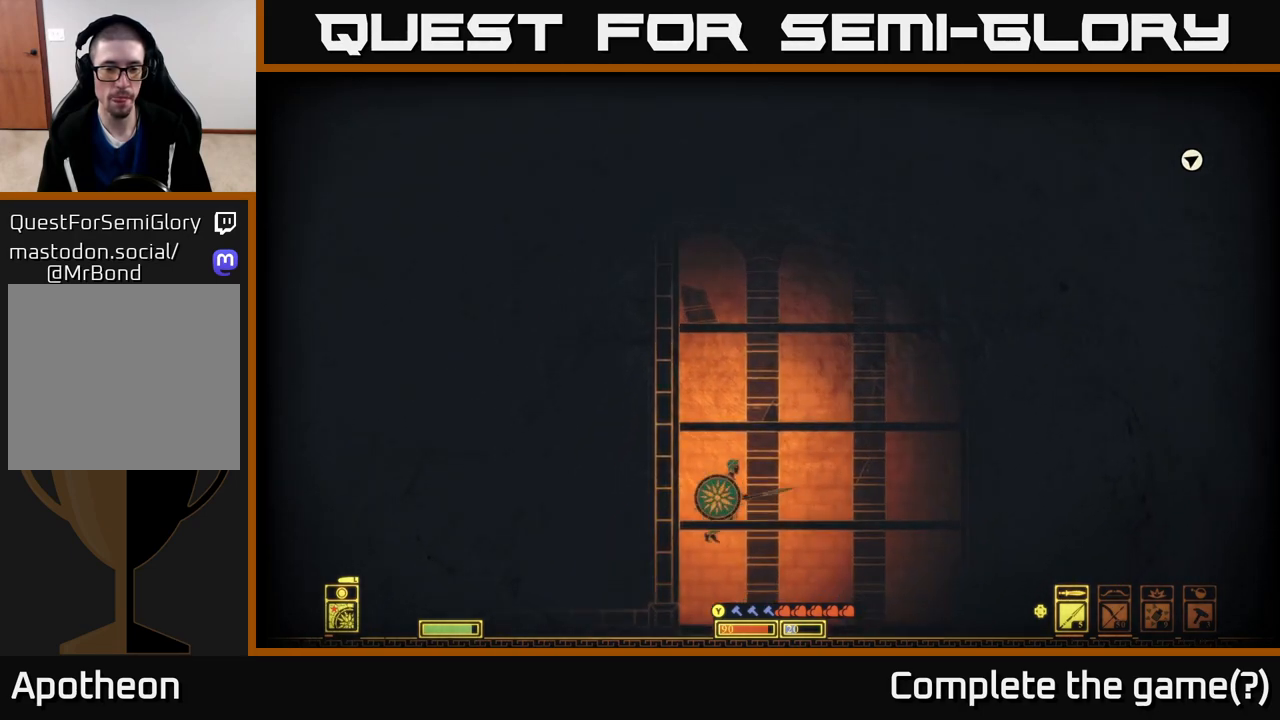
{"buttons": [], "left_stick": "down-right", "right_stick": "center", "events": [[33, "left_stick", "right"], [283, "left_stick", "down"], [350, "A", "down"], [467, "left_stick", "down-right"], [483, "A", "up"]]}
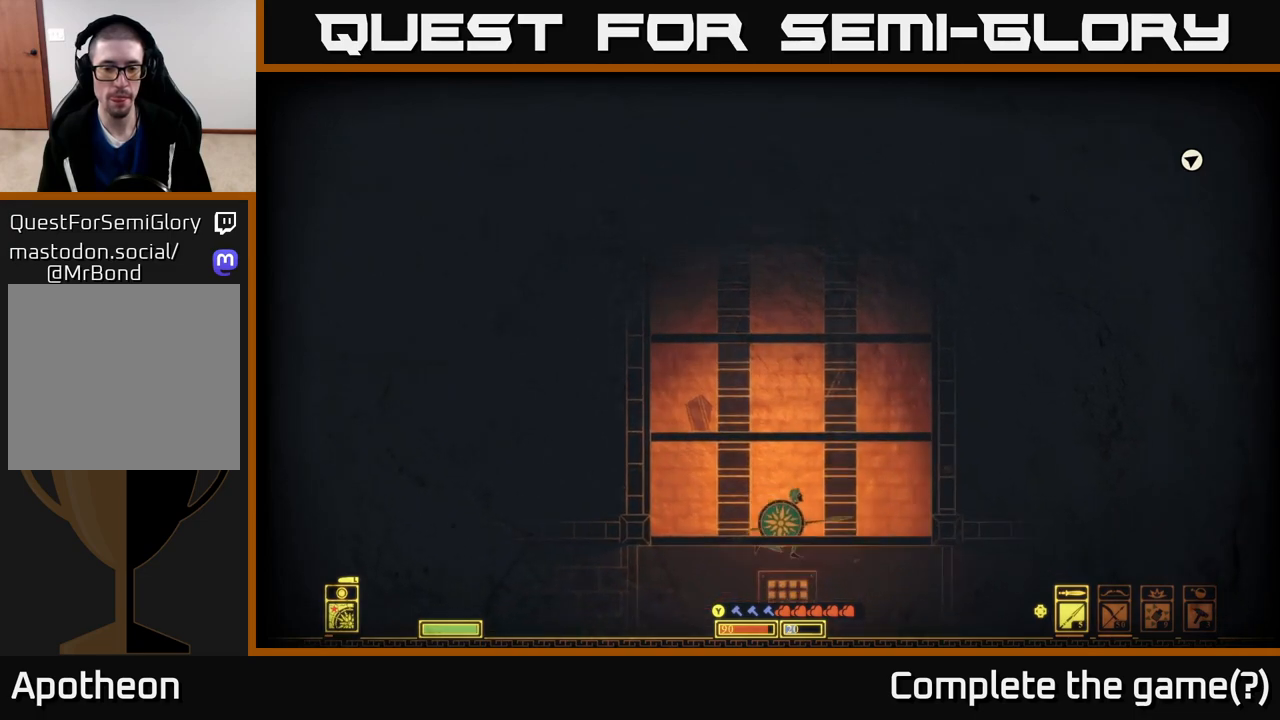
{"buttons": [], "left_stick": "center", "right_stick": "center", "events": [[83, "left_stick", "right"], [250, "left_stick", "down-right"], [483, "left_stick", "center"]]}
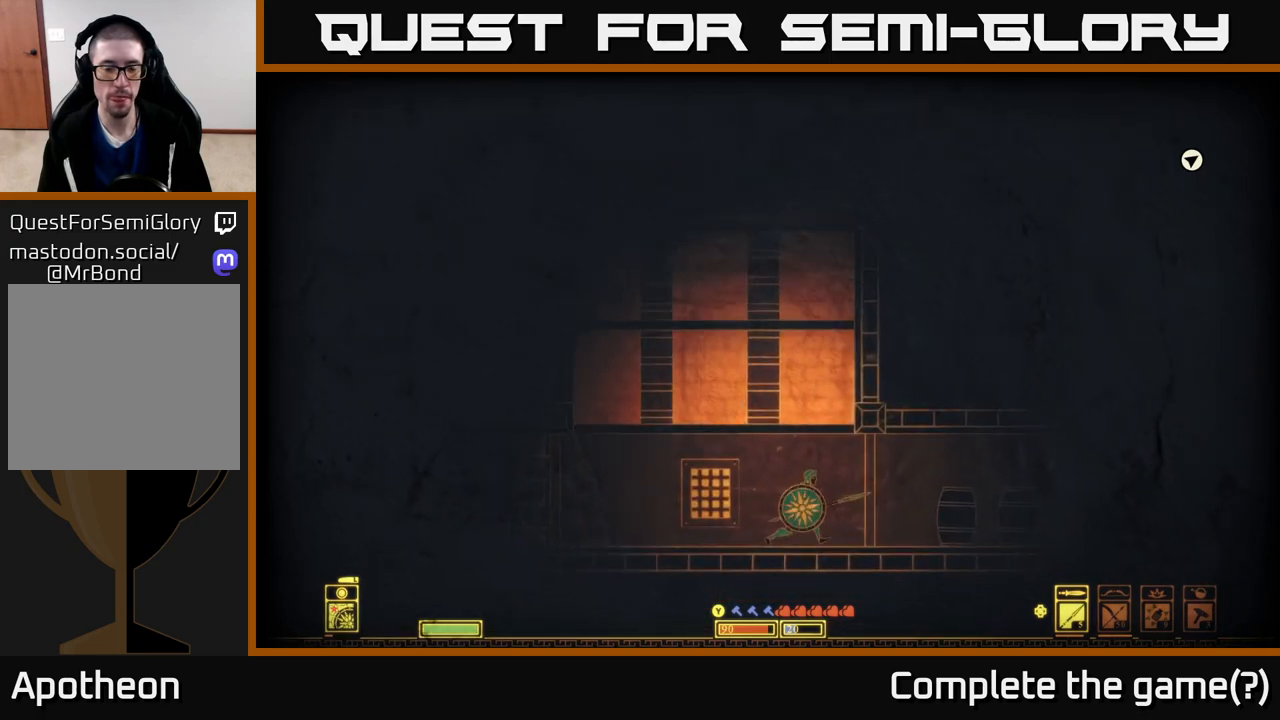
{"buttons": [], "left_stick": "right", "right_stick": "center", "events": [[117, "left_stick", "right"], [383, "left_stick", "center"], [483, "left_stick", "right"]]}
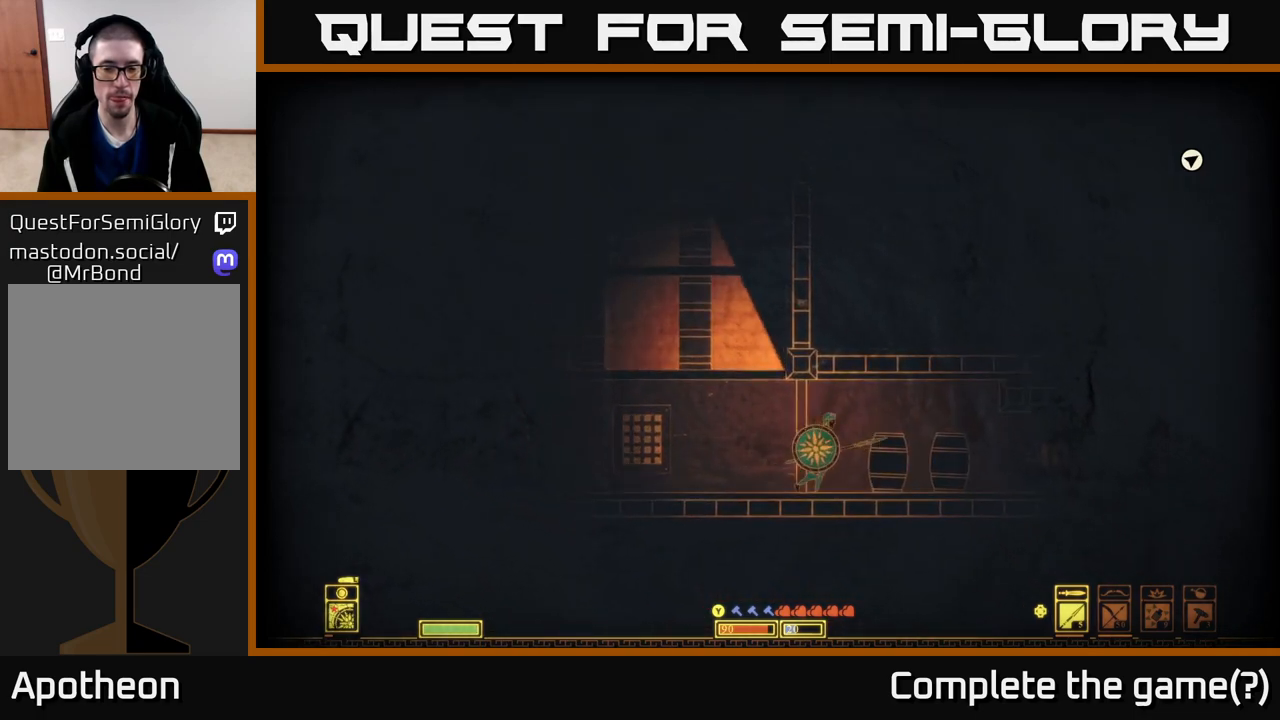
{"buttons": [], "left_stick": "right", "right_stick": "center", "events": [[67, "R2", "down"], [183, "R2", "up"]]}
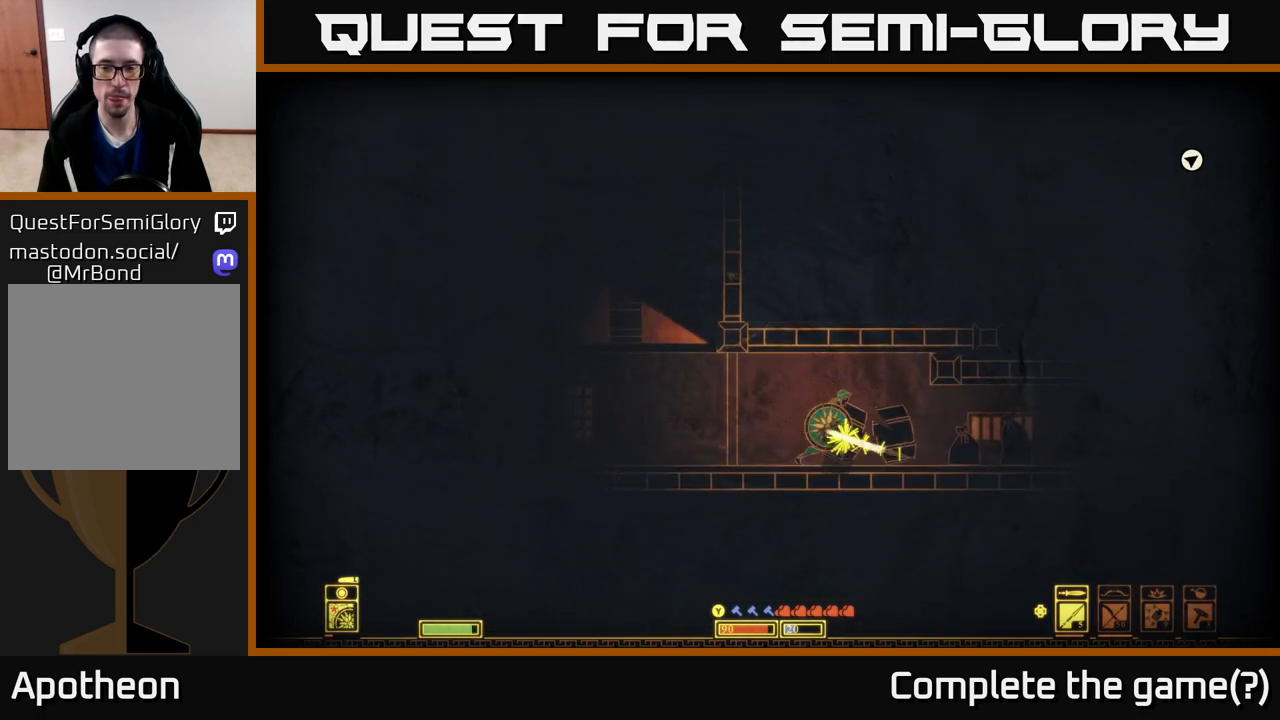
{"buttons": [], "left_stick": "right", "right_stick": "center", "events": [[150, "left_stick", "center"], [317, "left_stick", "right"]]}
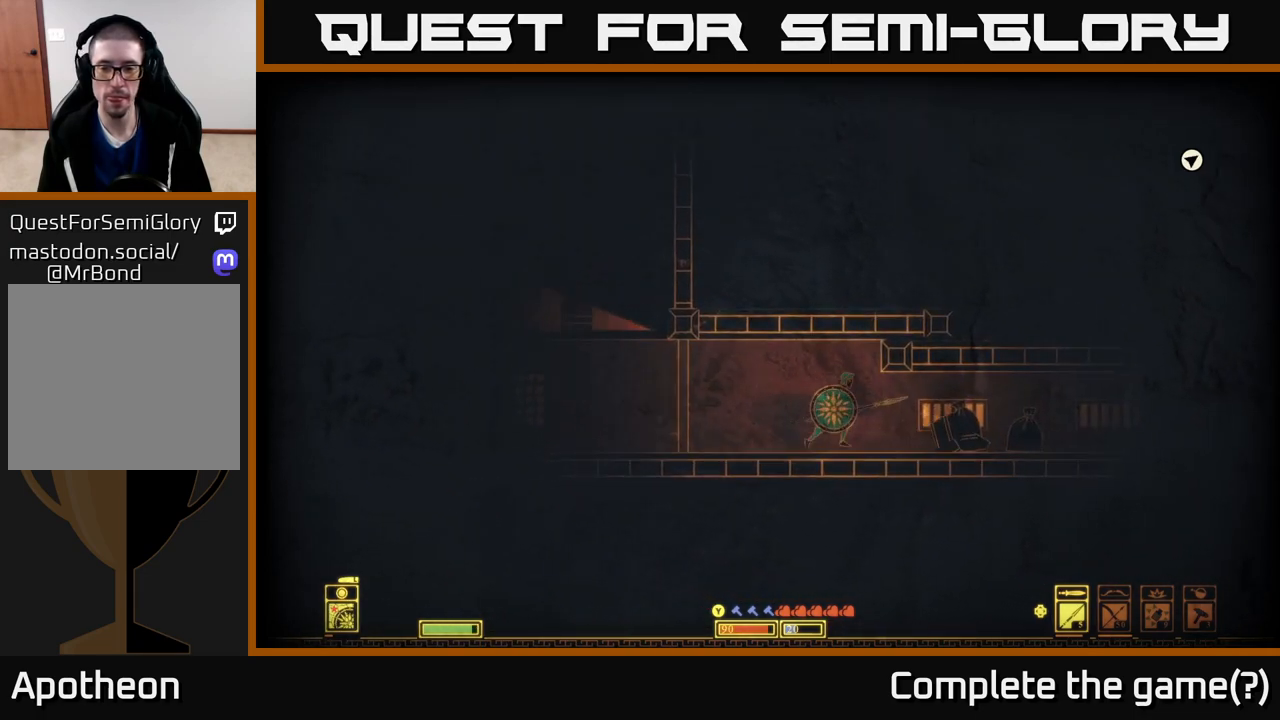
{"buttons": [], "left_stick": "right", "right_stick": "center", "events": [[50, "R2", "down"], [167, "R2", "up"]]}
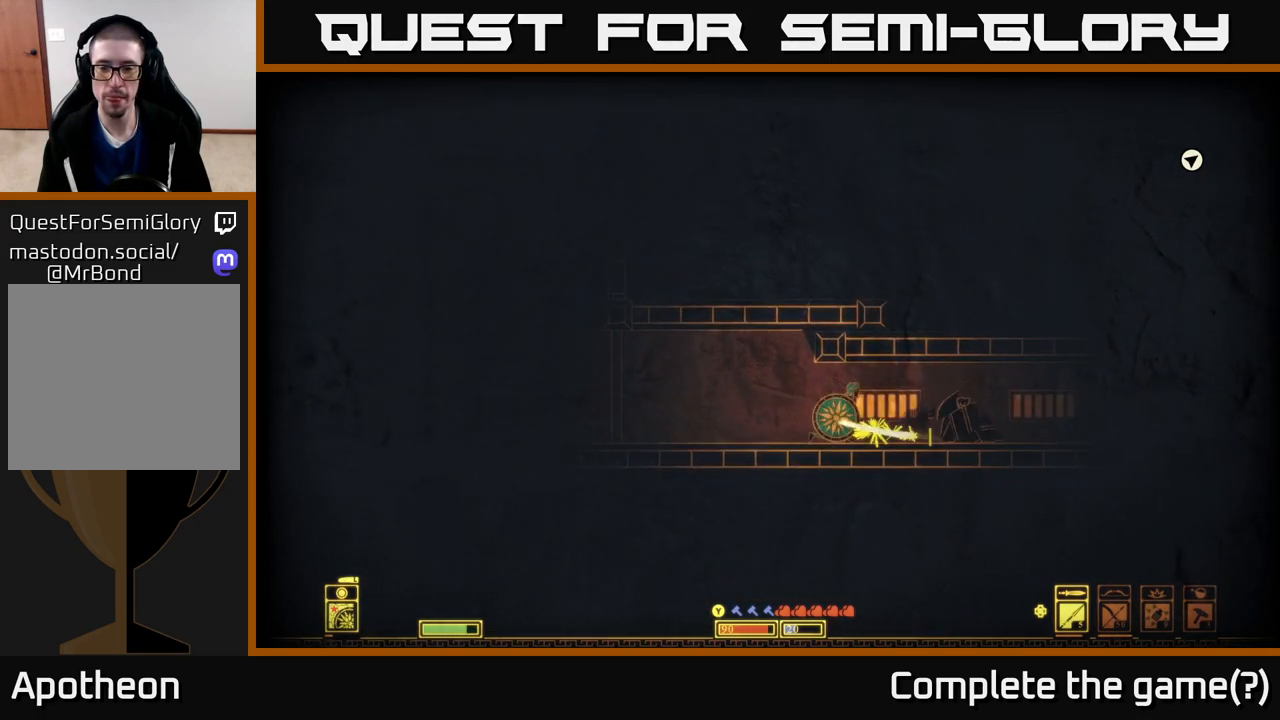
{"buttons": [], "left_stick": "right", "right_stick": "center", "events": []}
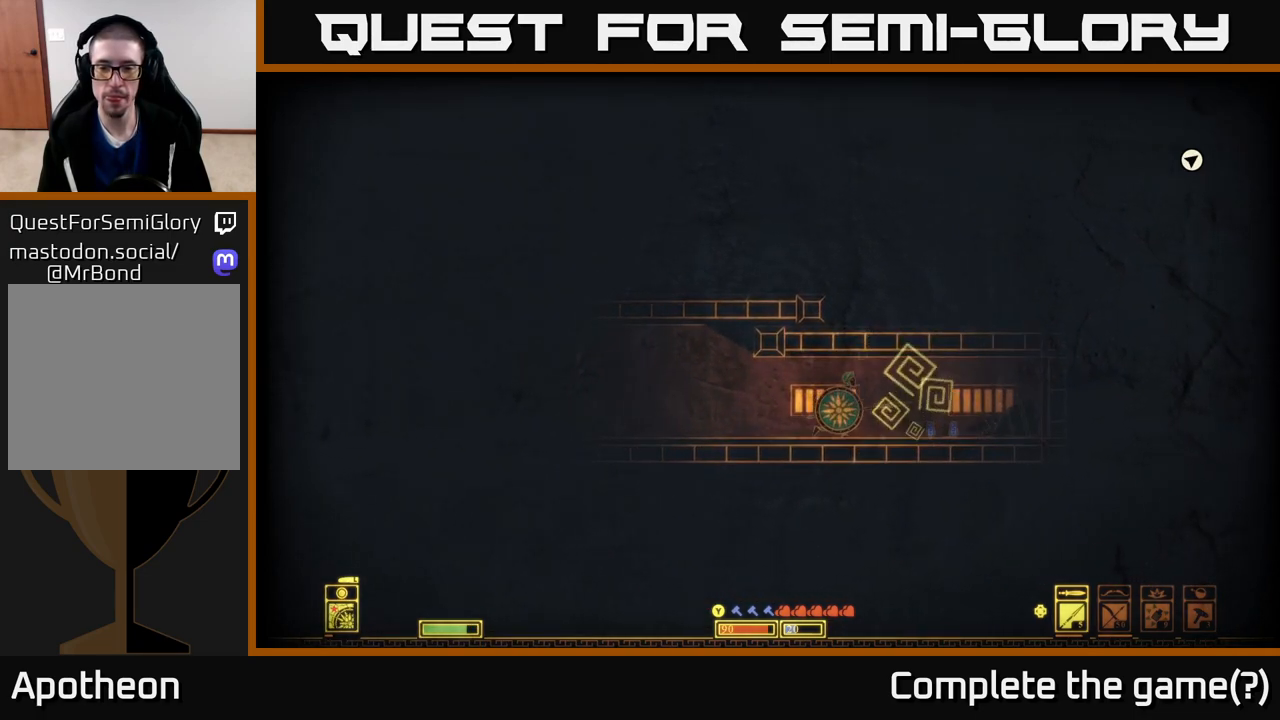
{"buttons": [], "left_stick": "right", "right_stick": "center", "events": [[183, "X", "down"], [267, "X", "up"]]}
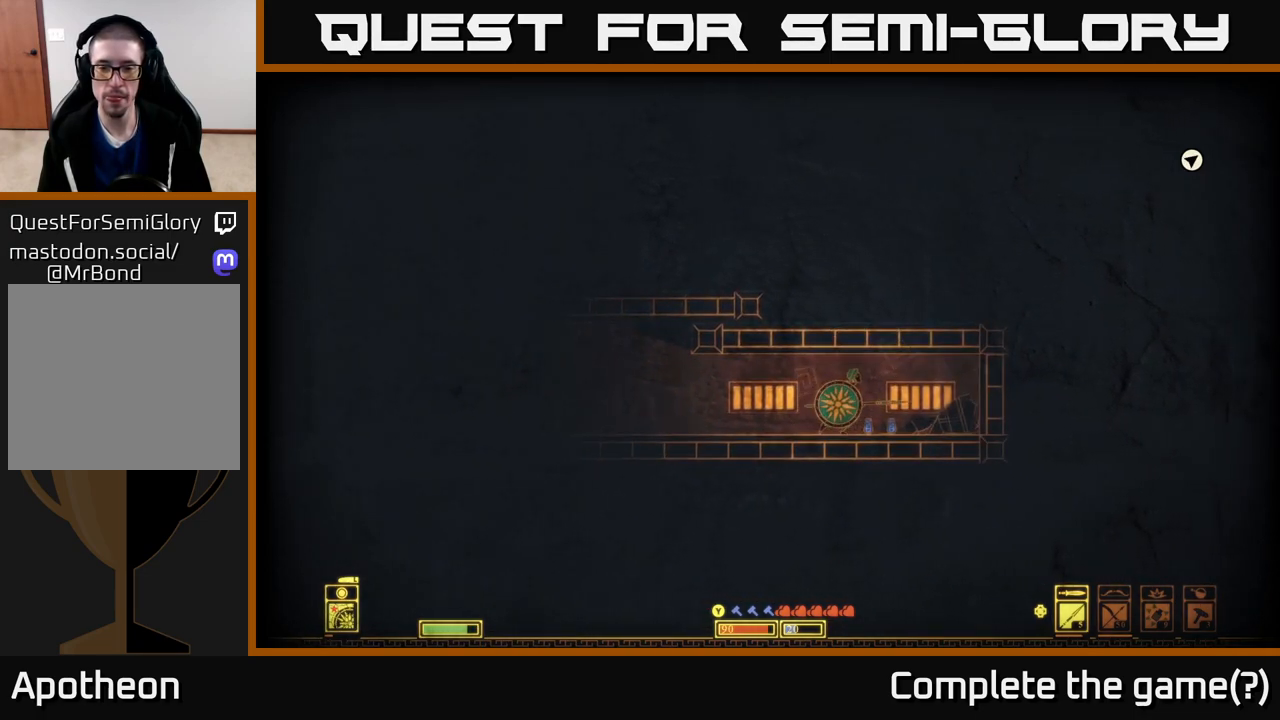
{"buttons": [], "left_stick": "left", "right_stick": "center", "events": [[500, "left_stick", "left"]]}
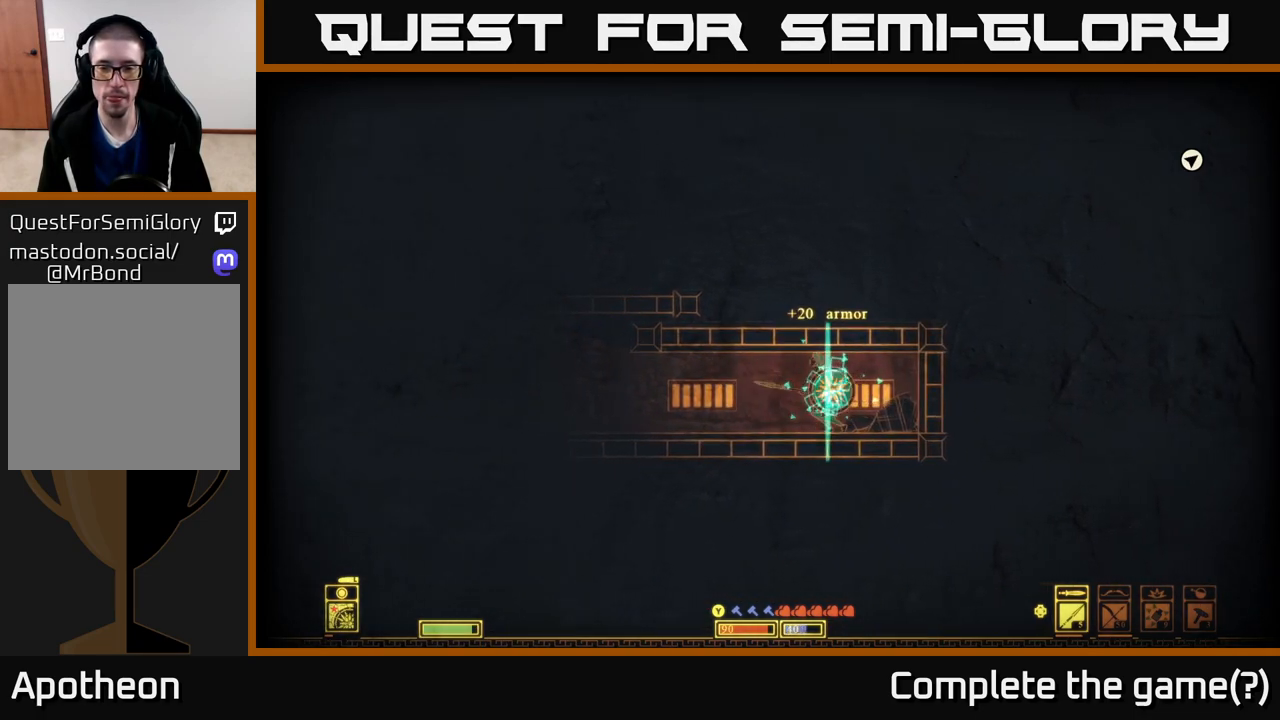
{"buttons": [], "left_stick": "left", "right_stick": "center", "events": []}
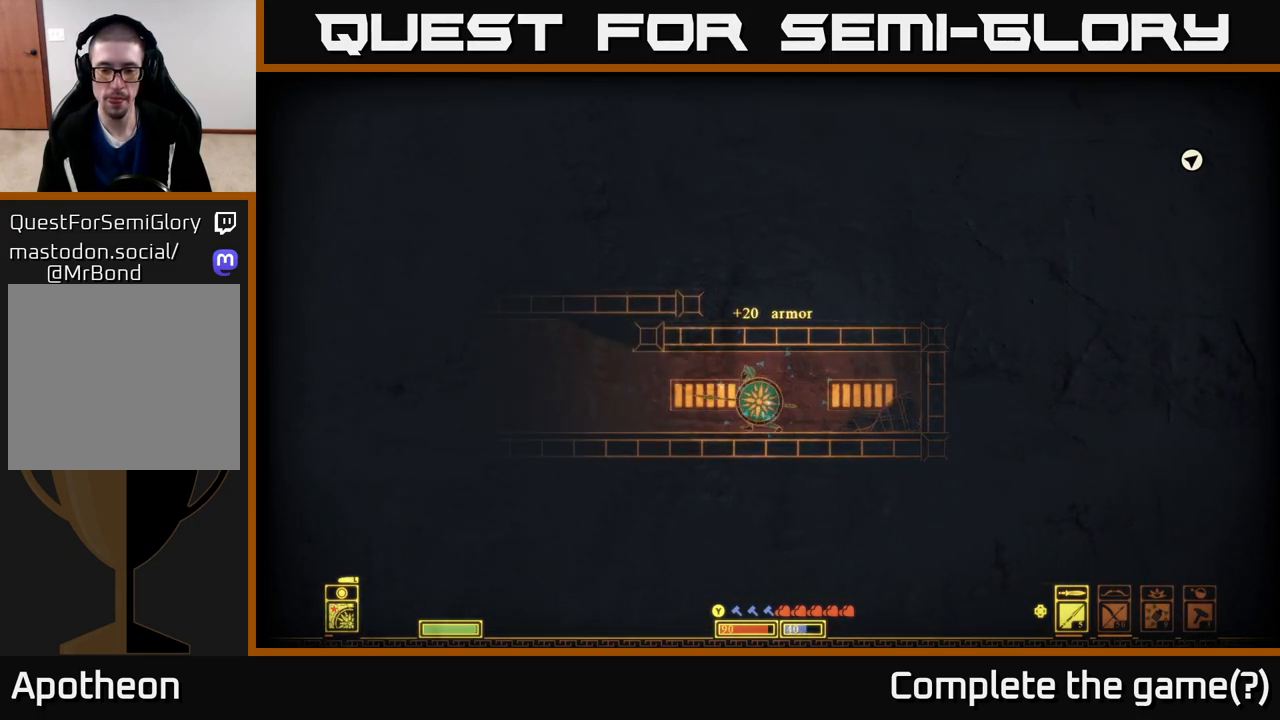
{"buttons": ["A"], "left_stick": "left", "right_stick": "center", "events": [[50, "A", "down"], [233, "A", "up"], [333, "A", "down"]]}
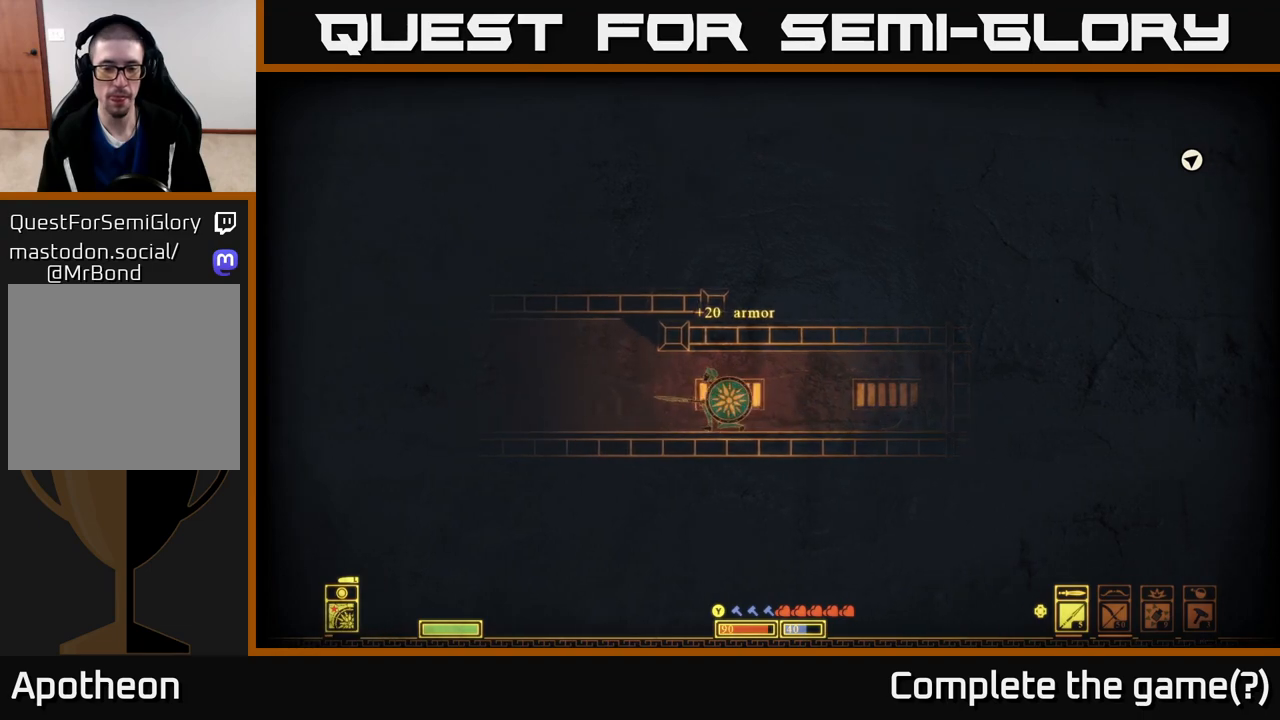
{"buttons": ["A"], "left_stick": "left", "right_stick": "center", "events": [[17, "A", "up"], [167, "A", "down"], [283, "A", "up"], [483, "A", "down"]]}